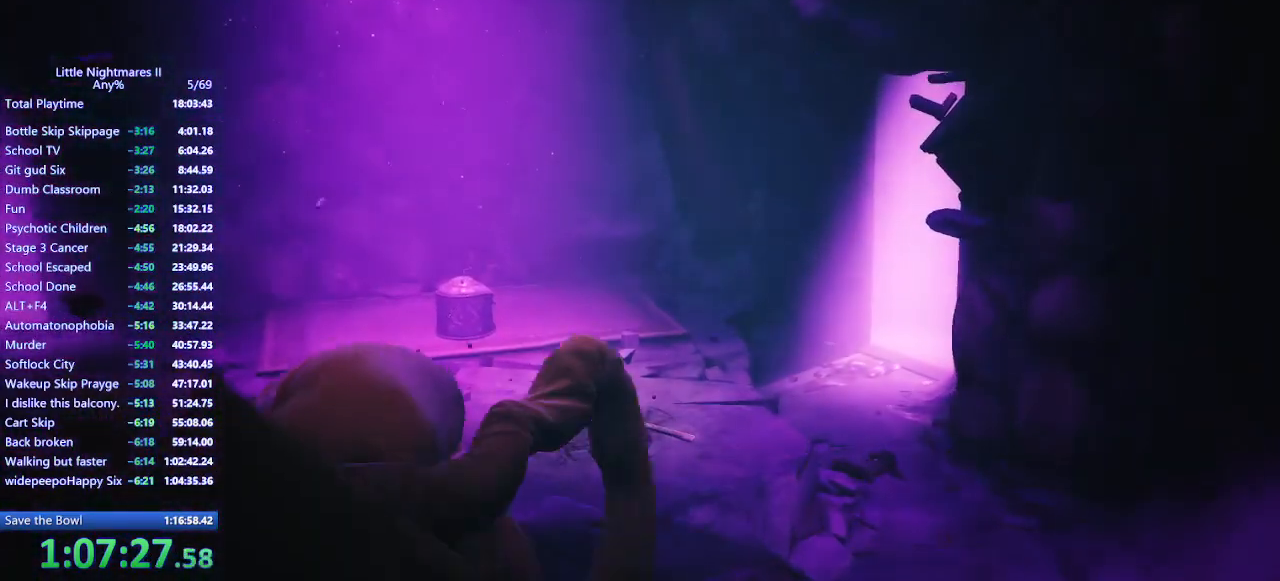
Gameplay with keyboard and mouse; each line is a JSON object with the keys and mouse buttons held at the frame after it. "events" lists presses ("down") and releases ("up") of "a", "ctrl", "d", "e", "q", "s", "shift", "space", "w", "mouse_left", "mouse_wheel", "mouse_right", "mouse_mb4" and "mouse_mb5" between this image and that frame as [ms after this image, input, new state], when the widget could be followed in between. "mouse_left", "mouse_wheel", "mouse_right", "mouse_mb4", "mouse_mb5" = the "left", "wheel", "right", "mb4", "mb5" buttons of the "mouse" list. No other keys are recorded. "wheel" means that the mouse wheel is clicked or scrolled. Mouse movement is not recorded.
{"keys": [], "mouse": [], "events": []}
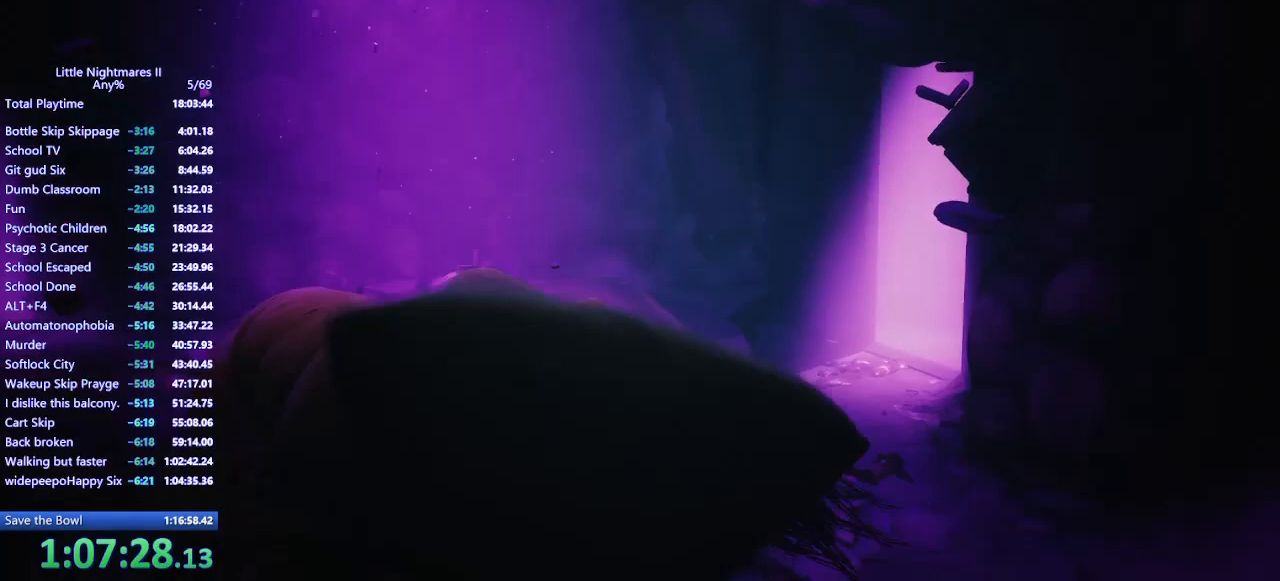
{"keys": [], "mouse": [], "events": []}
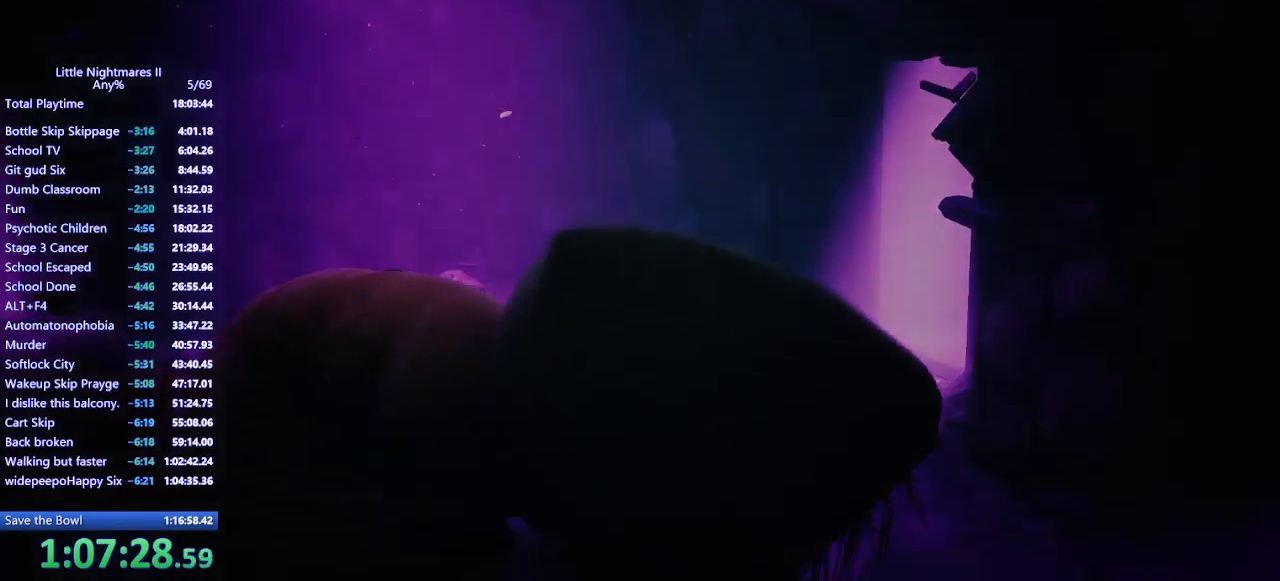
{"keys": [], "mouse": [], "events": []}
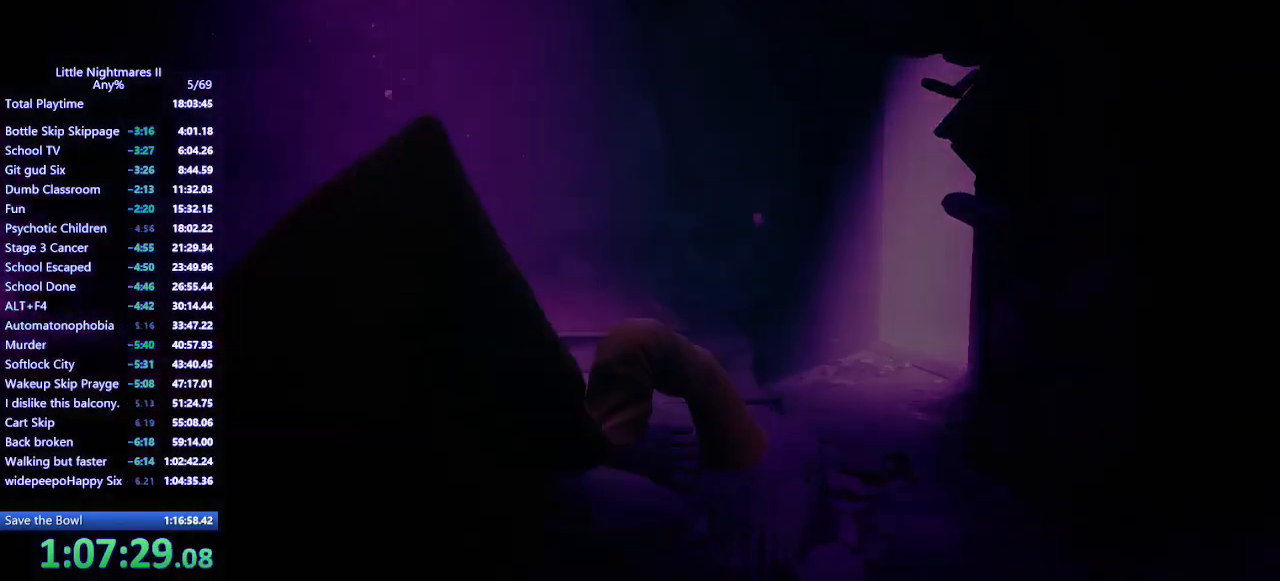
{"keys": [], "mouse": [], "events": []}
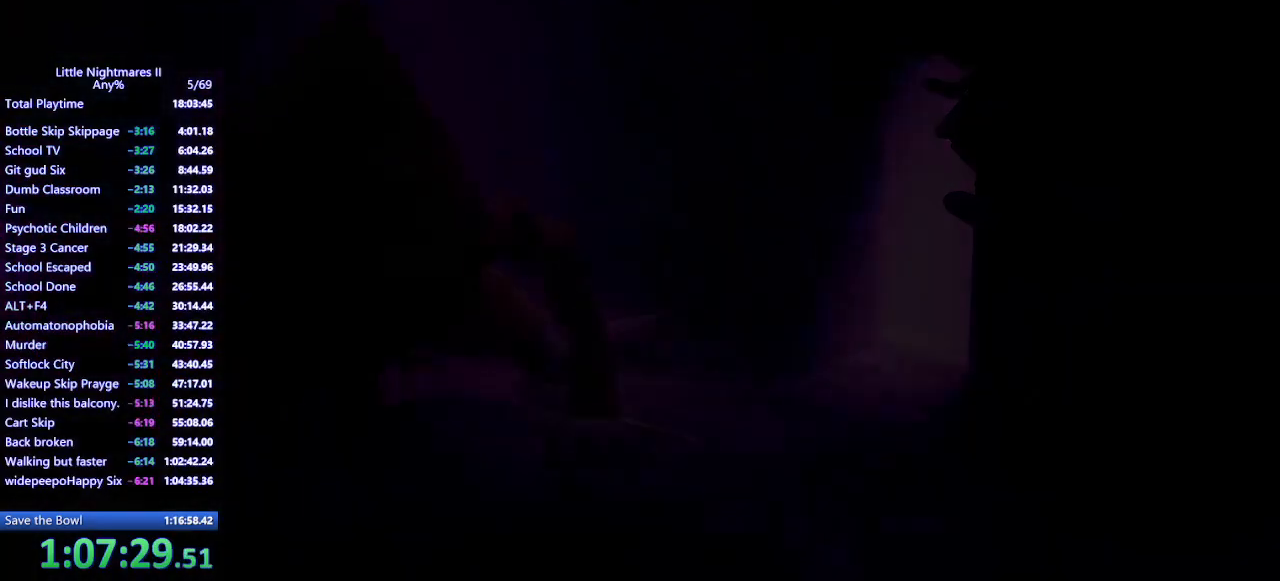
{"keys": [], "mouse": [], "events": []}
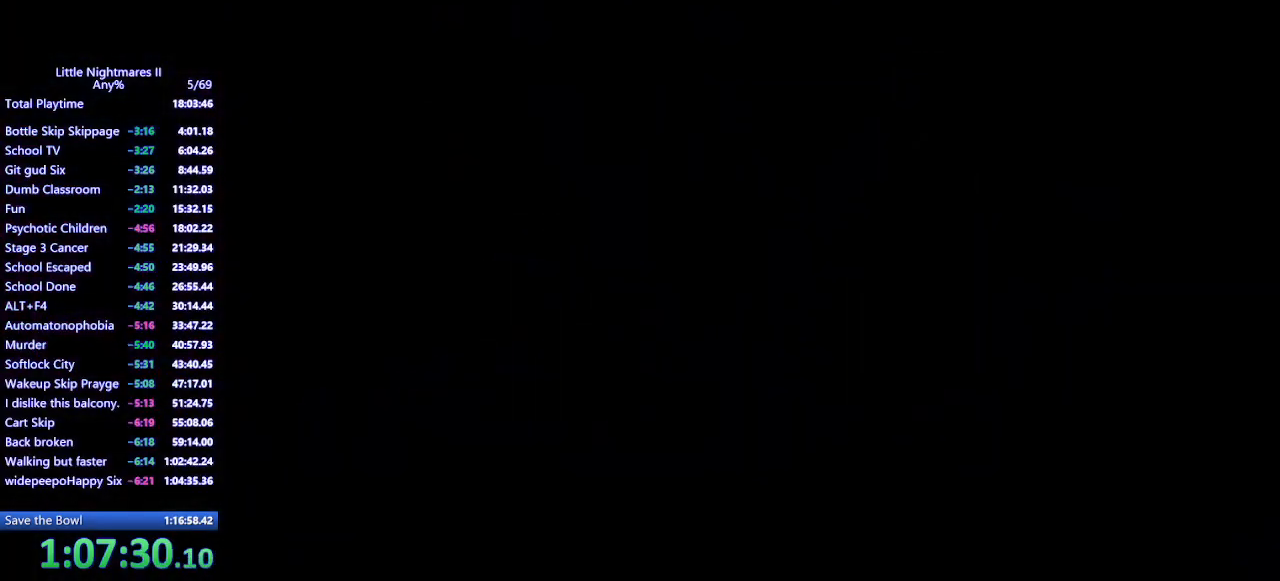
{"keys": [], "mouse": [], "events": []}
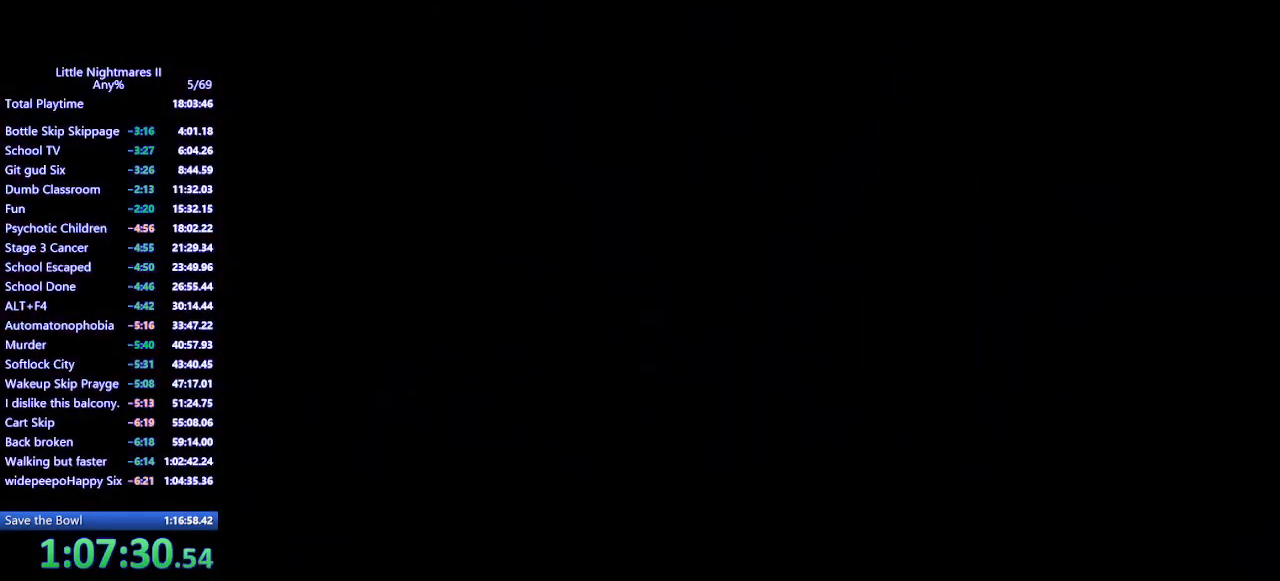
{"keys": ["d"], "mouse": ["mb4"], "events": [[33, "d", "down"], [233, "mouse_mb4", "down"]]}
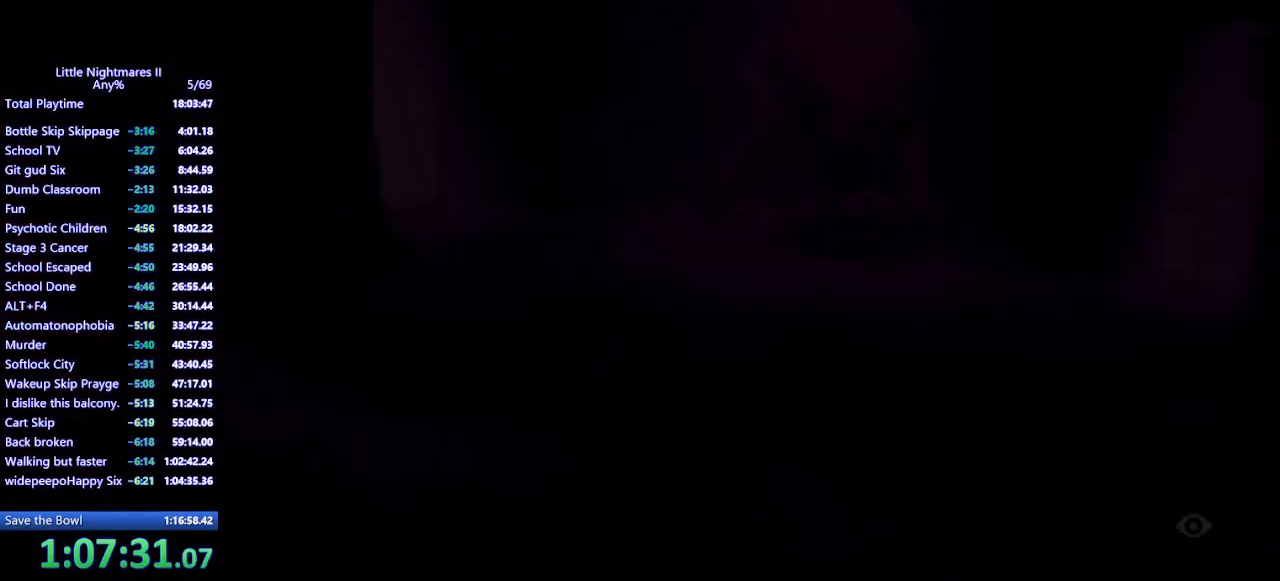
{"keys": ["d"], "mouse": ["mb4"], "events": []}
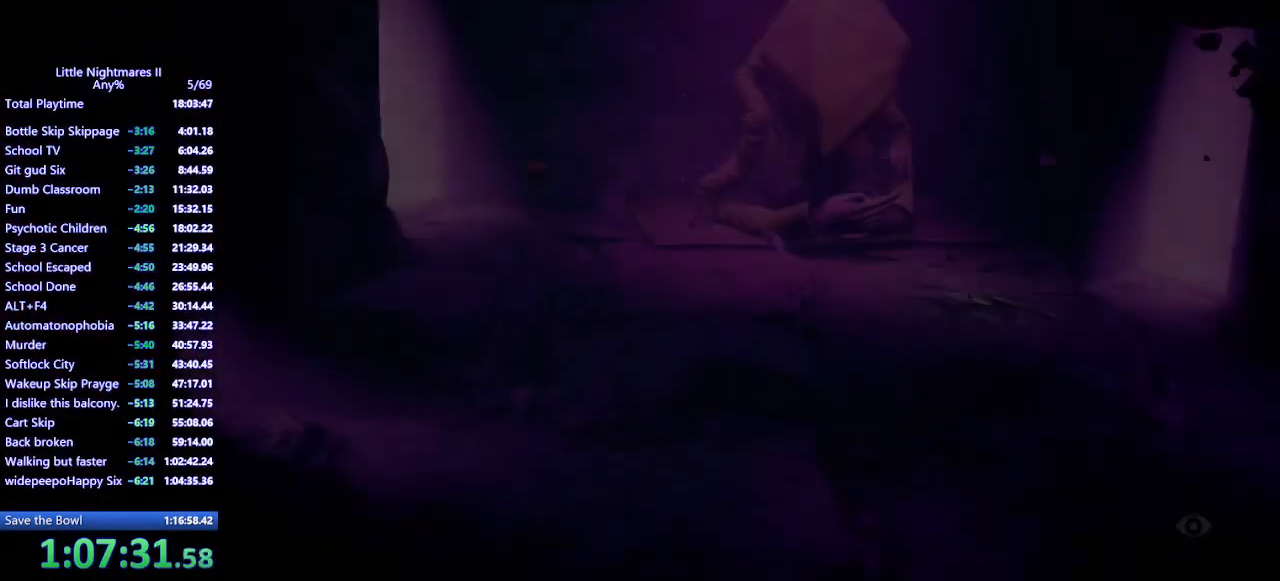
{"keys": ["d"], "mouse": ["mb4"], "events": []}
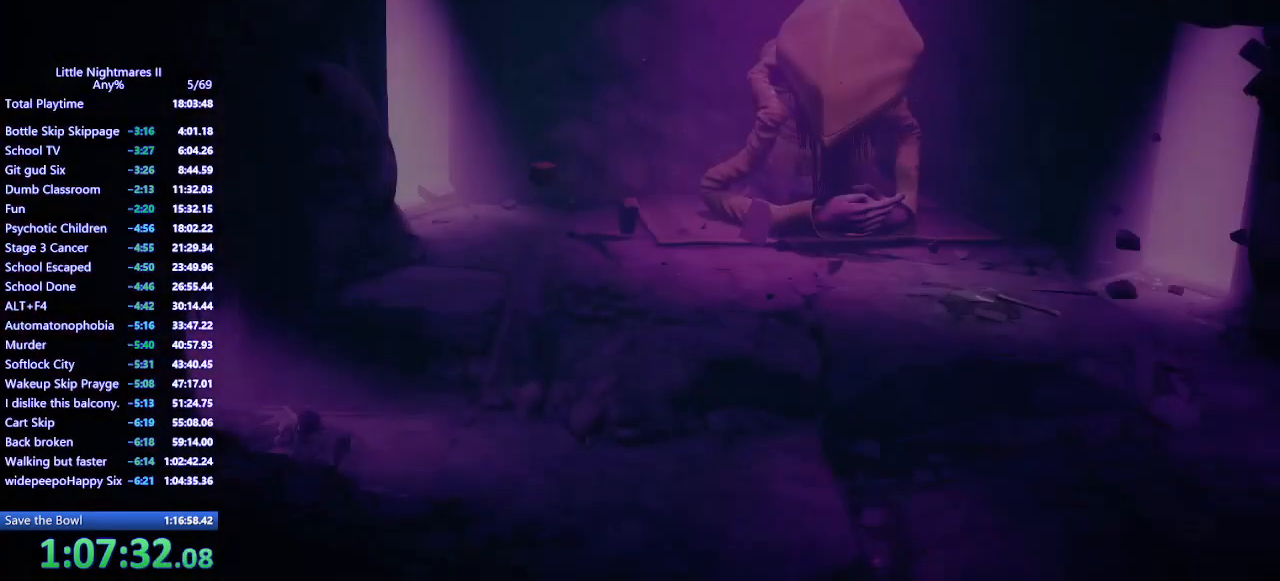
{"keys": ["d"], "mouse": ["mb4"], "events": []}
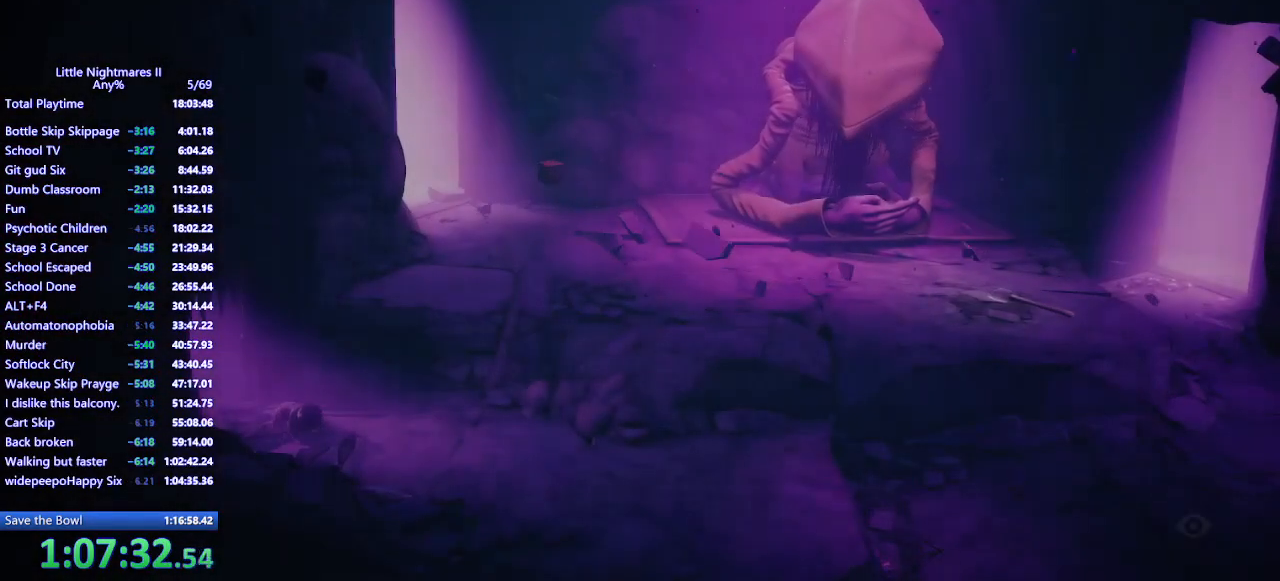
{"keys": ["d"], "mouse": ["mb4"], "events": []}
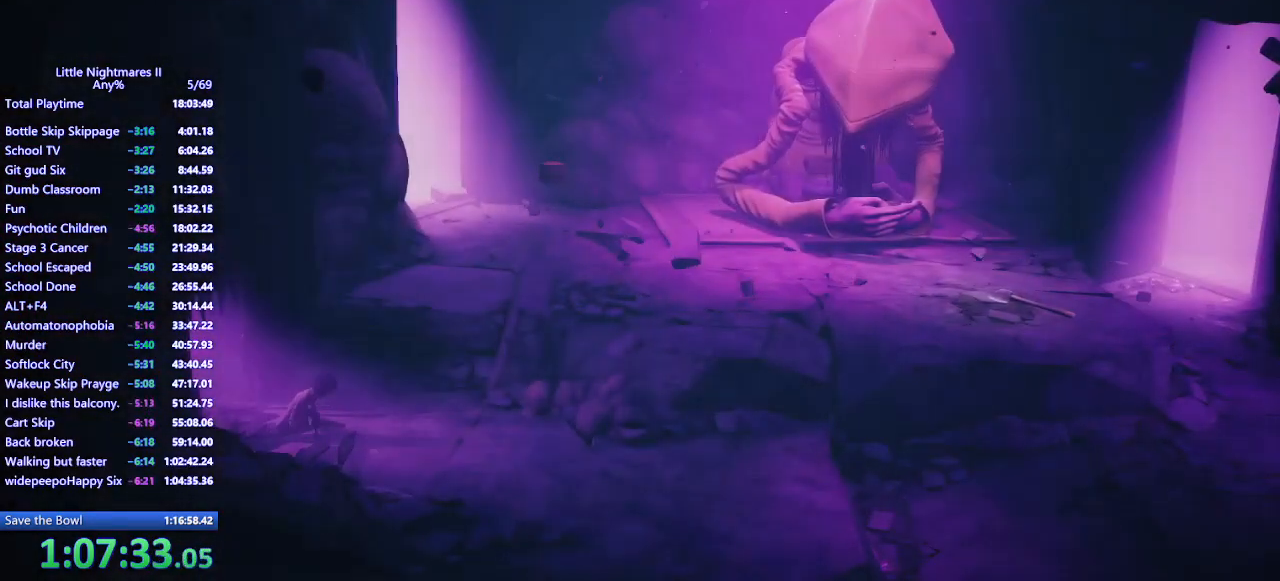
{"keys": ["d"], "mouse": ["mb4"], "events": []}
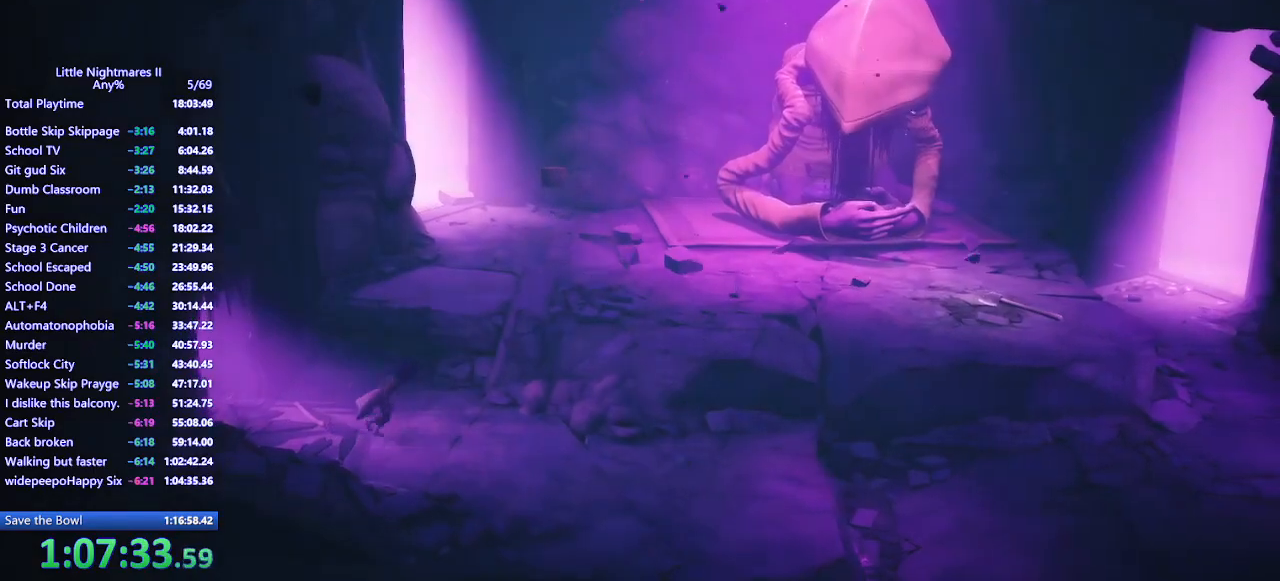
{"keys": ["w"], "mouse": ["mb4"], "events": [[200, "w", "down"], [400, "d", "up"]]}
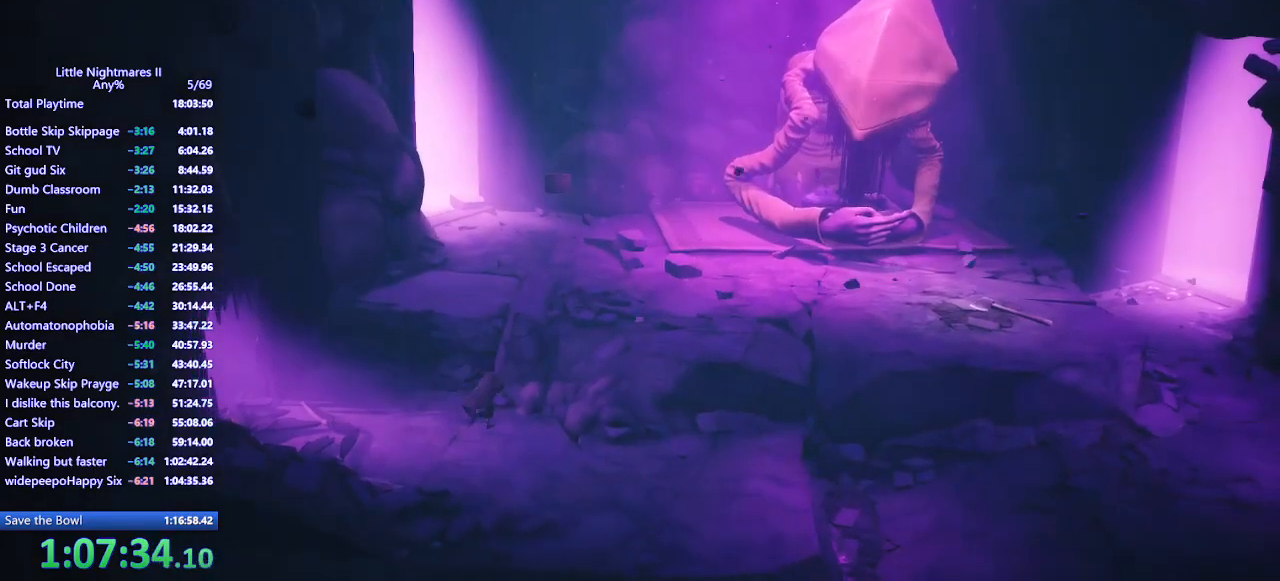
{"keys": ["space", "w"], "mouse": ["left", "mb4"], "events": [[67, "space", "down"], [267, "d", "down"], [267, "mouse_left", "down"], [433, "d", "up"]]}
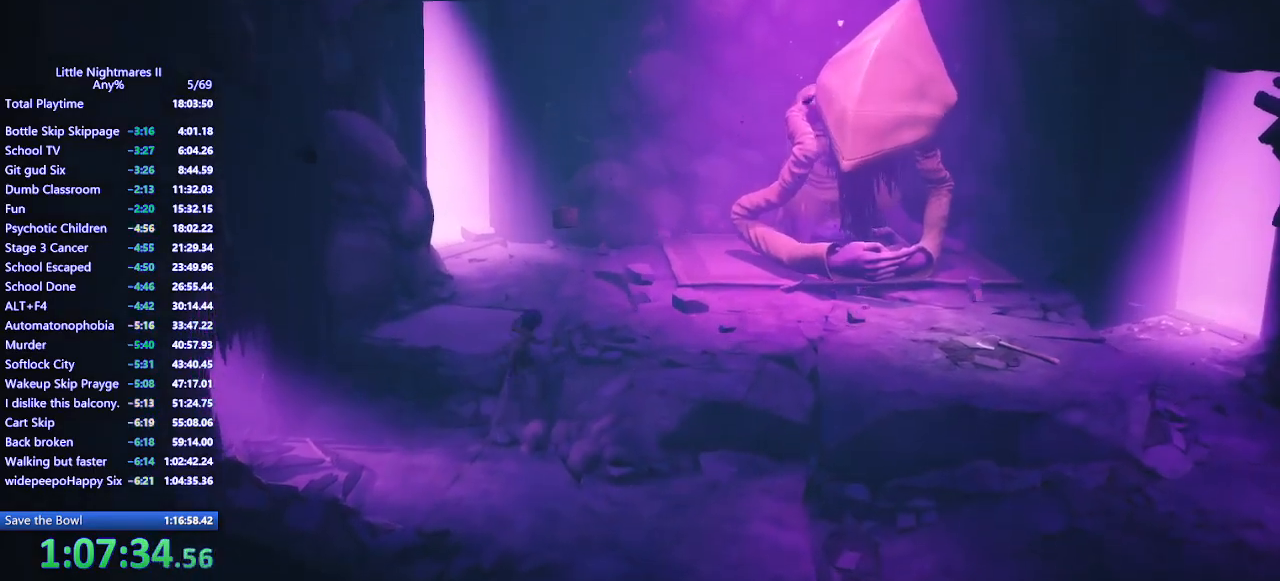
{"keys": ["d", "w"], "mouse": ["left", "mb4"], "events": [[67, "space", "up"], [433, "d", "down"]]}
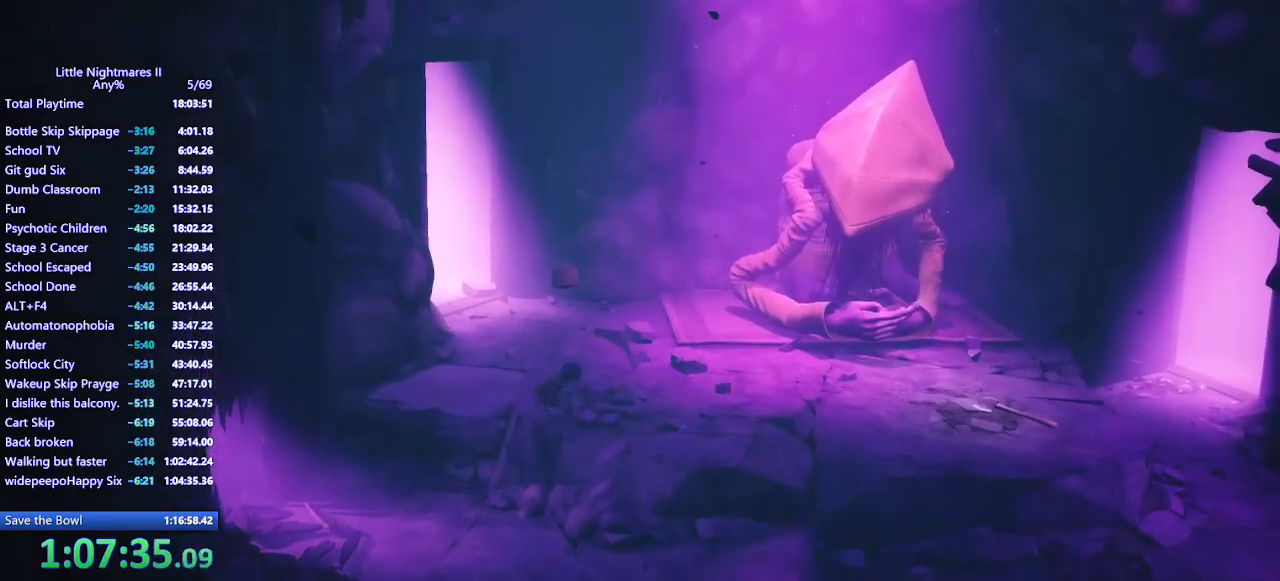
{"keys": ["d"], "mouse": ["mb4"], "events": [[67, "mouse_left", "up"], [267, "w", "up"]]}
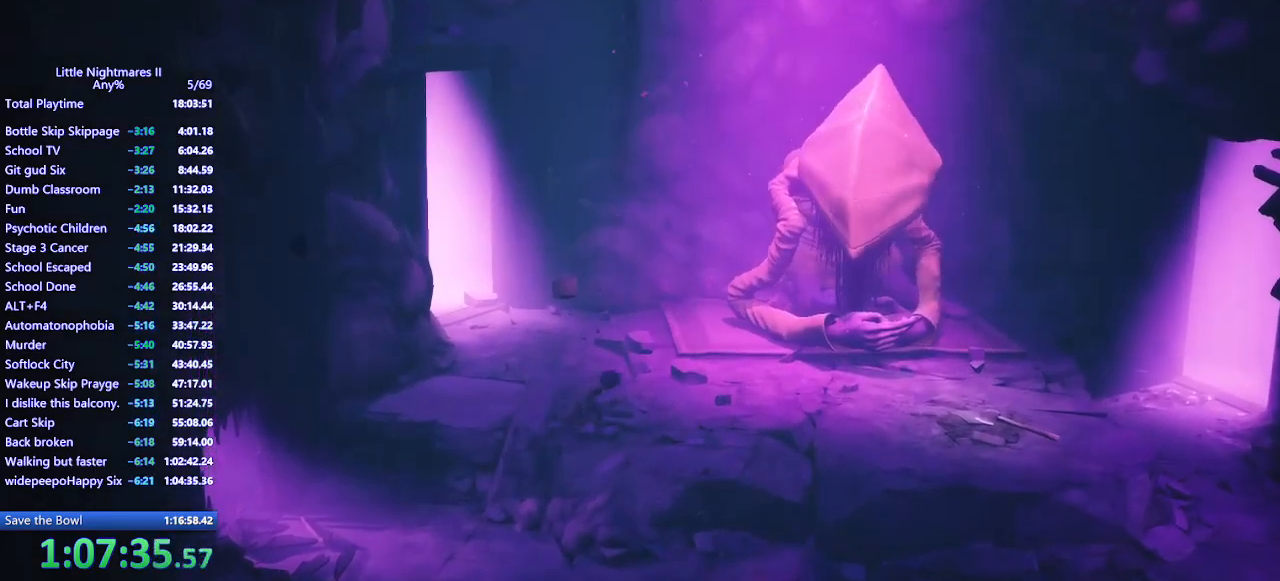
{"keys": ["d"], "mouse": ["mb4"], "events": [[233, "s", "down"], [333, "s", "up"]]}
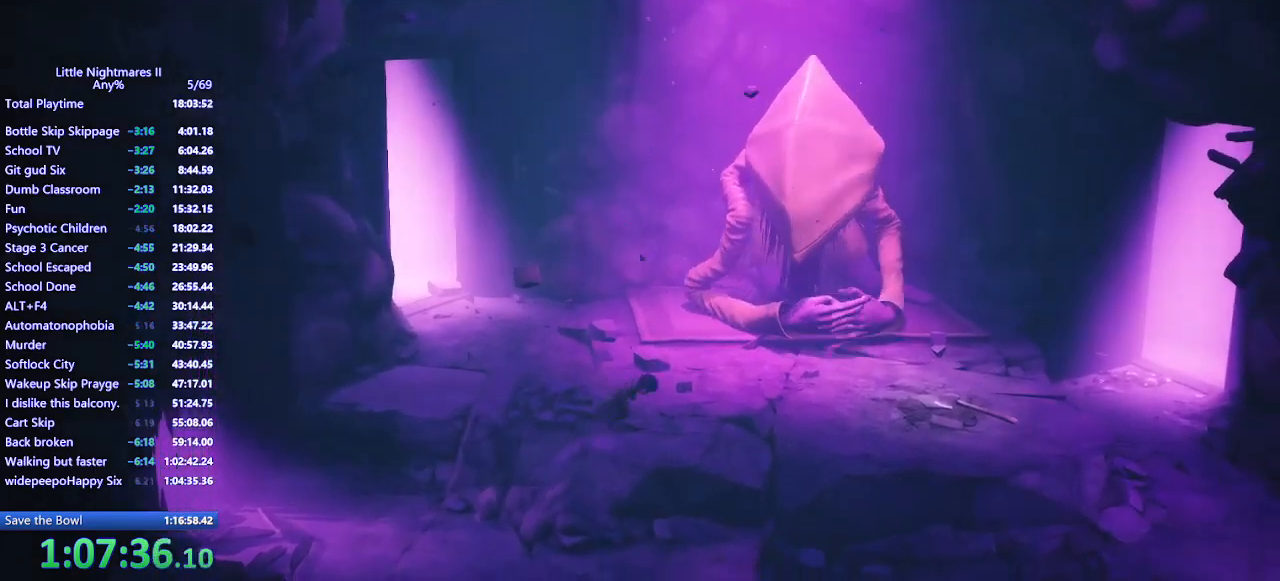
{"keys": ["d", "space"], "mouse": ["mb4"], "events": [[167, "q", "down"], [233, "q", "up"], [267, "space", "down"]]}